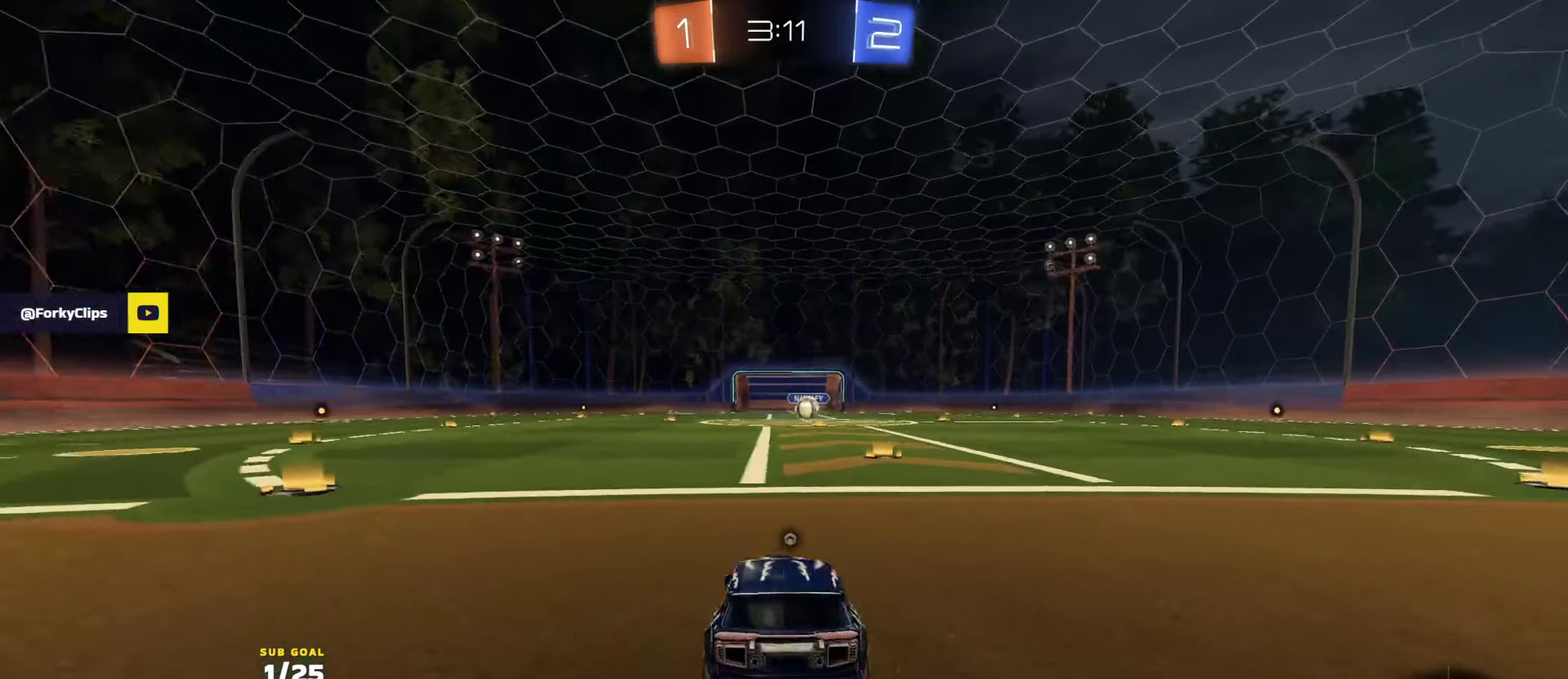
Gameplay with a controller (Xbox layout); each line is a JSON object with the inputs held at the frame after it. "events" lists button and stick changes between this image and that frame as [ms after this image, input, new state], when the widget could be followed in between.
{"buttons": ["R2"], "left_stick": "center", "right_stick": "center", "events": [[300, "left_stick", "up-left"], [317, "R2", "down"], [367, "left_stick", "center"]]}
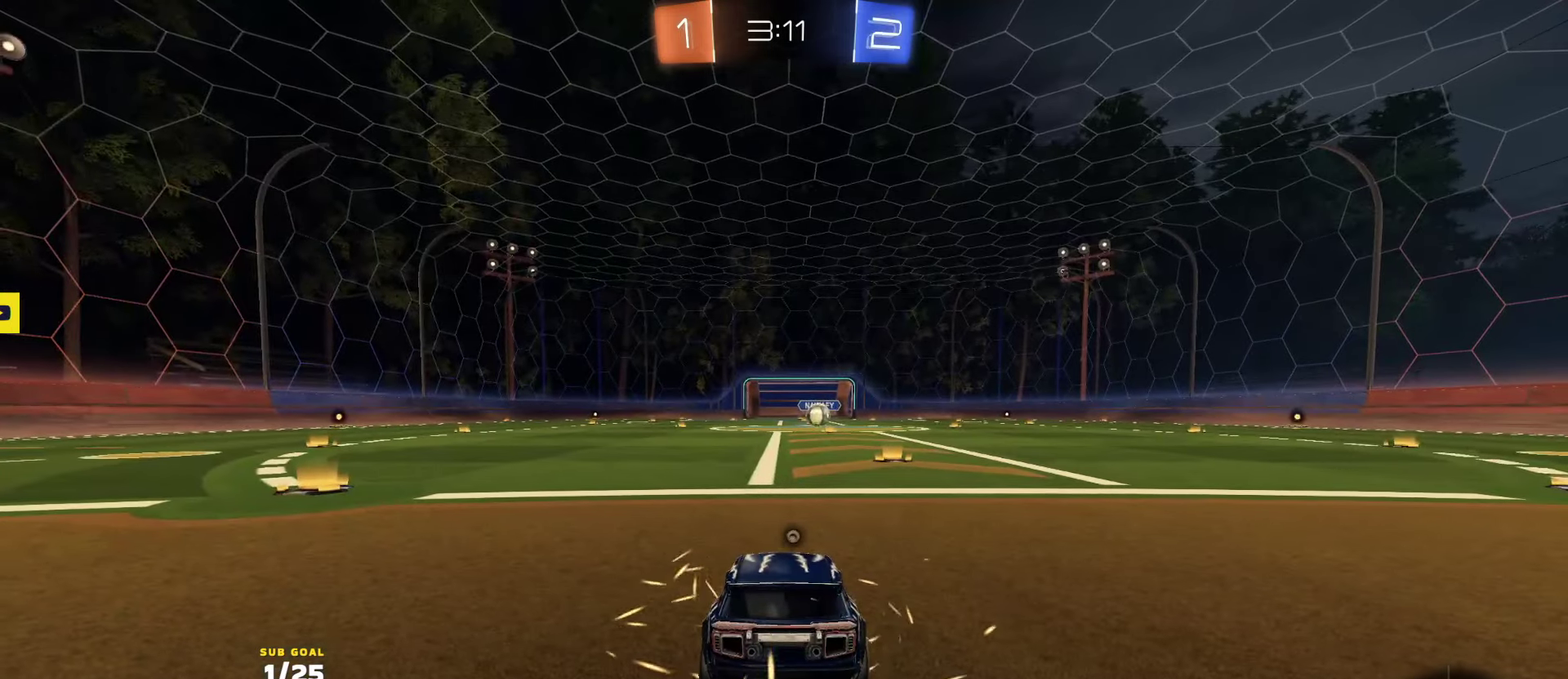
{"buttons": [], "left_stick": "center", "right_stick": "center", "events": [[100, "Y", "down"], [183, "Y", "up"], [217, "SELECT", "down"], [250, "Y", "down"], [267, "SELECT", "up"], [317, "R2", "up"], [317, "Y", "up"]]}
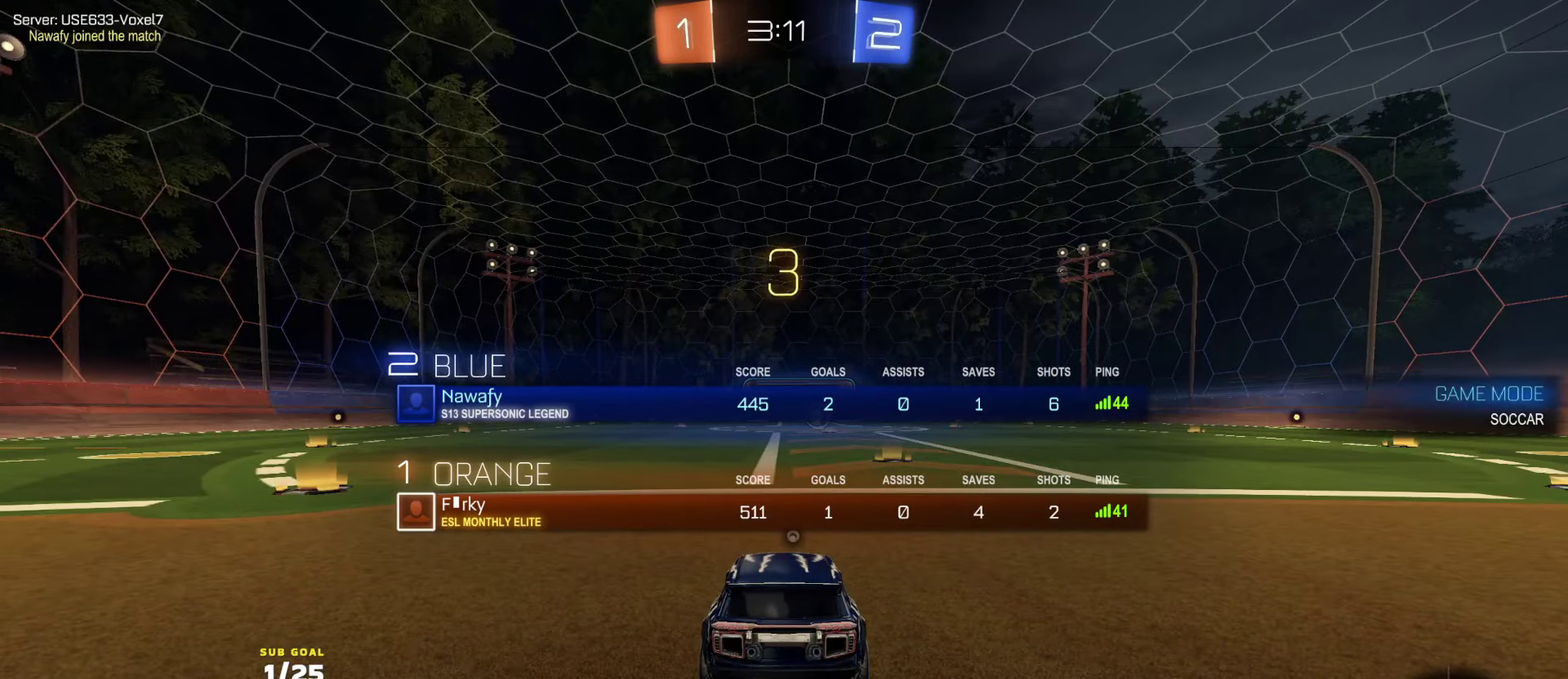
{"buttons": [], "left_stick": "center", "right_stick": "center", "events": [[333, "R2", "down"], [333, "Y", "down"], [383, "R2", "up"], [383, "Y", "up"]]}
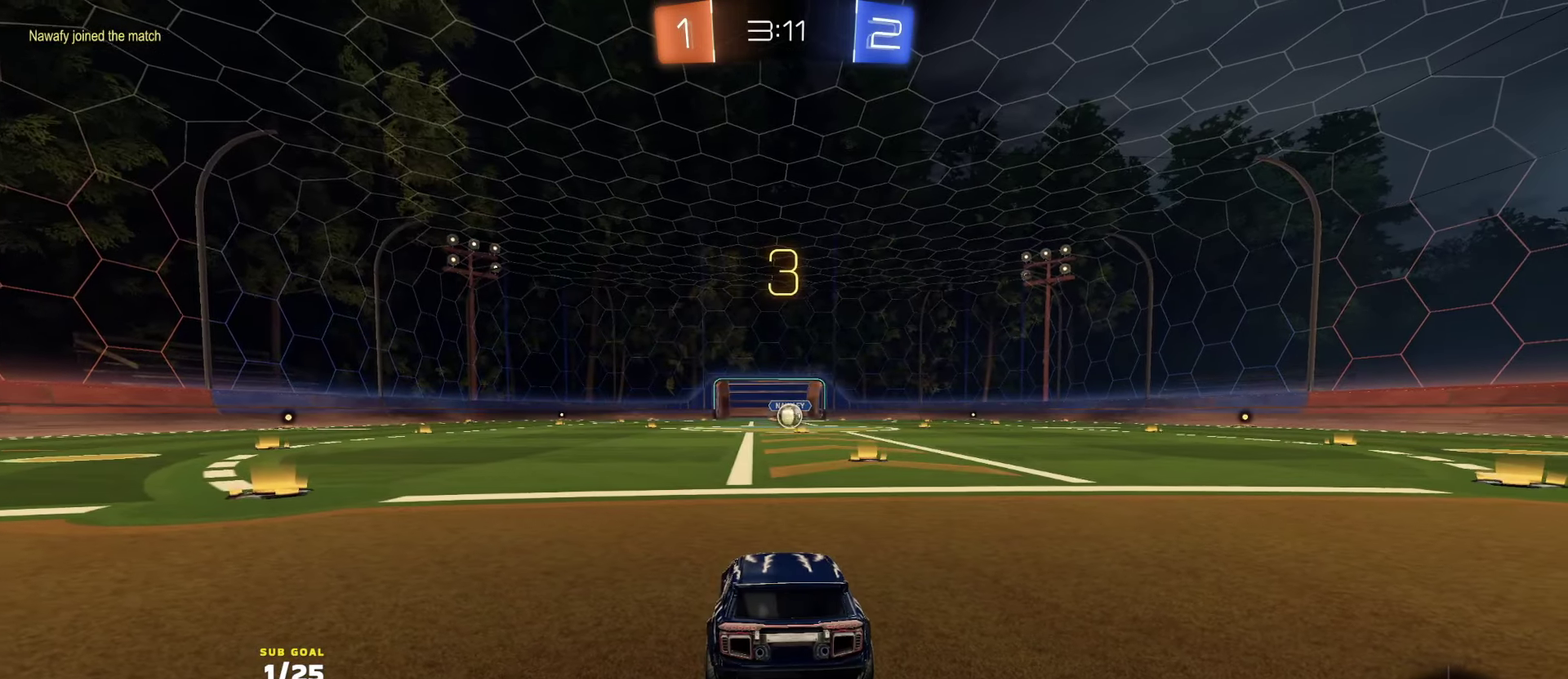
{"buttons": ["Y", "L1", "R2"], "left_stick": "up", "right_stick": "center", "events": [[150, "R2", "down"], [167, "left_stick", "up"], [233, "Y", "down"], [300, "Y", "up"], [383, "Y", "down"], [450, "Y", "up"], [483, "L1", "down"], [500, "Y", "down"]]}
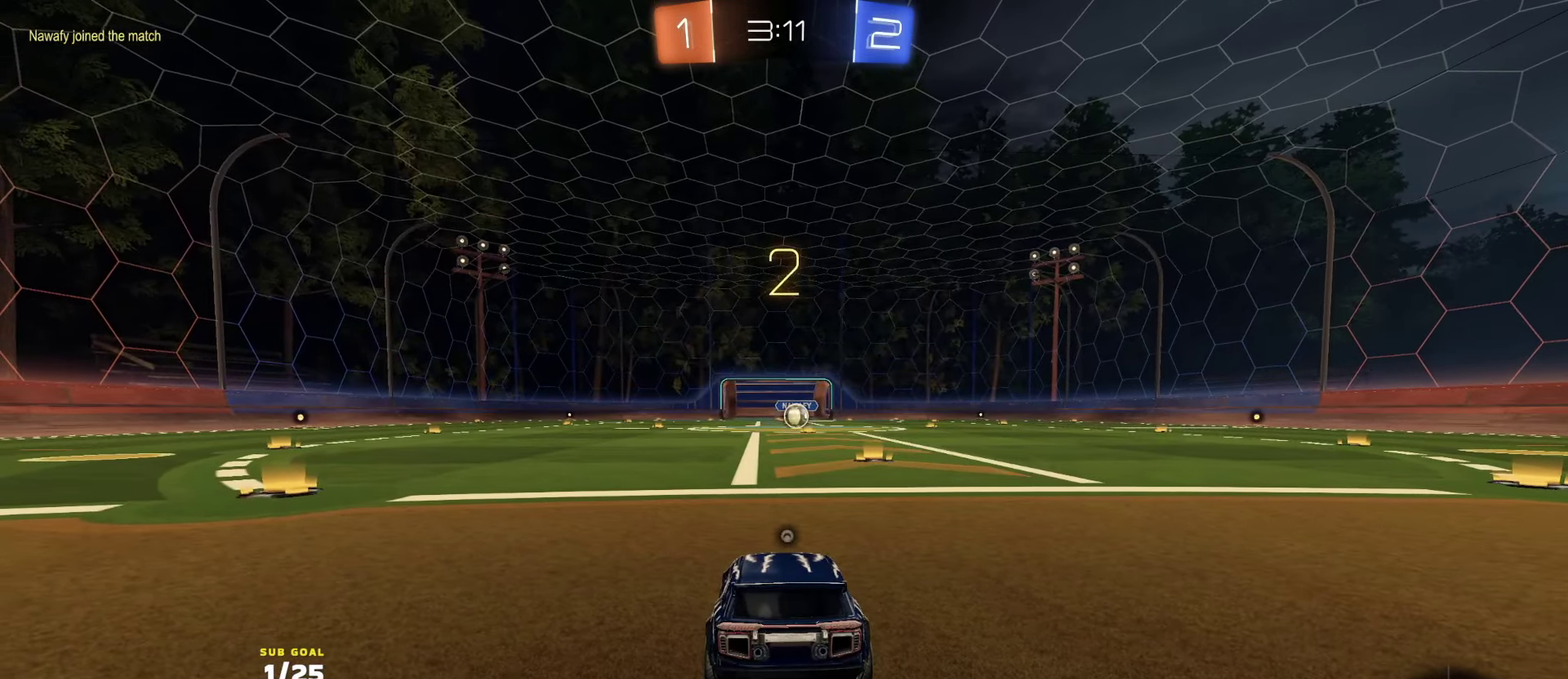
{"buttons": ["Y", "R2"], "left_stick": "center", "right_stick": "center", "events": [[83, "Y", "up"], [117, "L1", "up"], [367, "Y", "down"], [433, "Y", "up"], [467, "left_stick", "center"], [500, "Y", "down"]]}
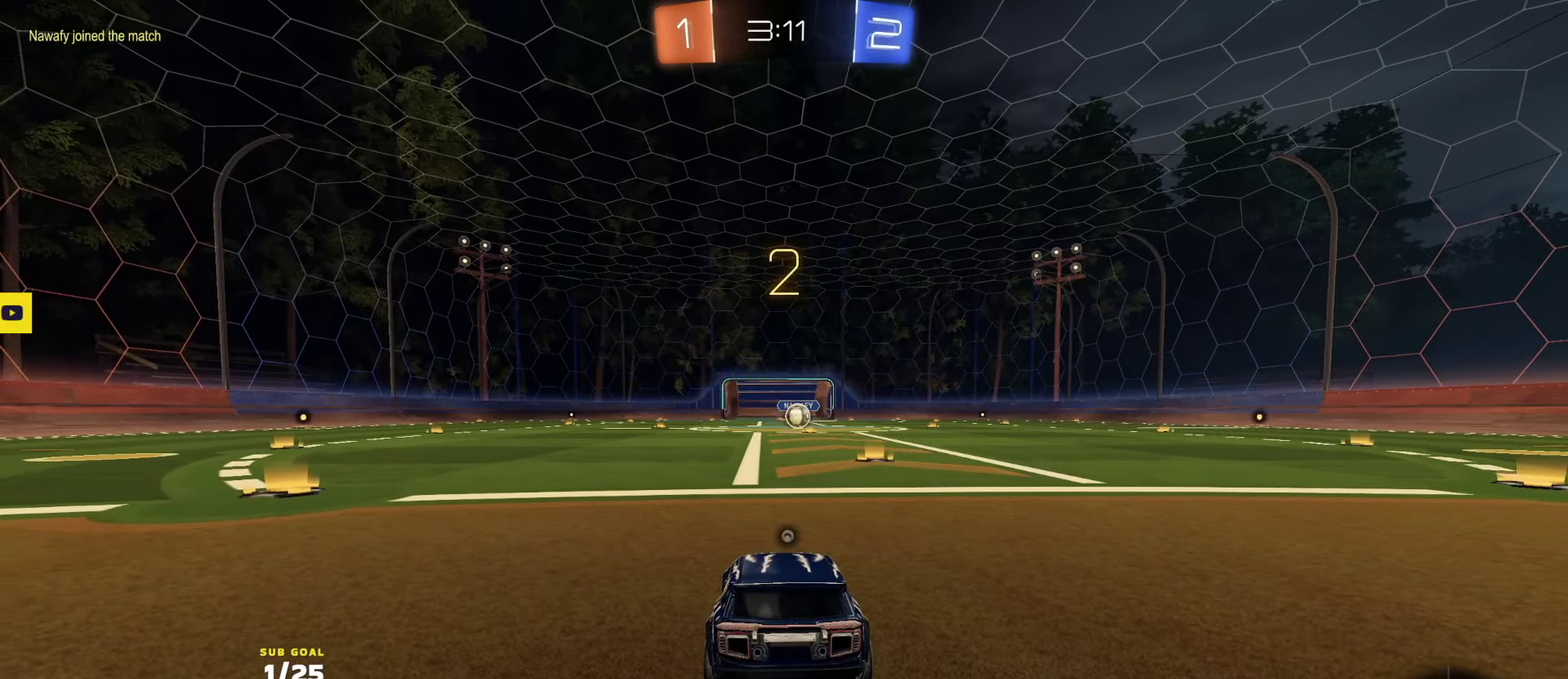
{"buttons": ["L1", "R1", "R2"], "left_stick": "up", "right_stick": "center", "events": [[83, "Y", "up"], [117, "left_stick", "up"], [133, "L1", "down"], [267, "L1", "up"], [350, "R1", "down"], [350, "left_stick", "center"], [417, "L1", "down"], [450, "left_stick", "up"]]}
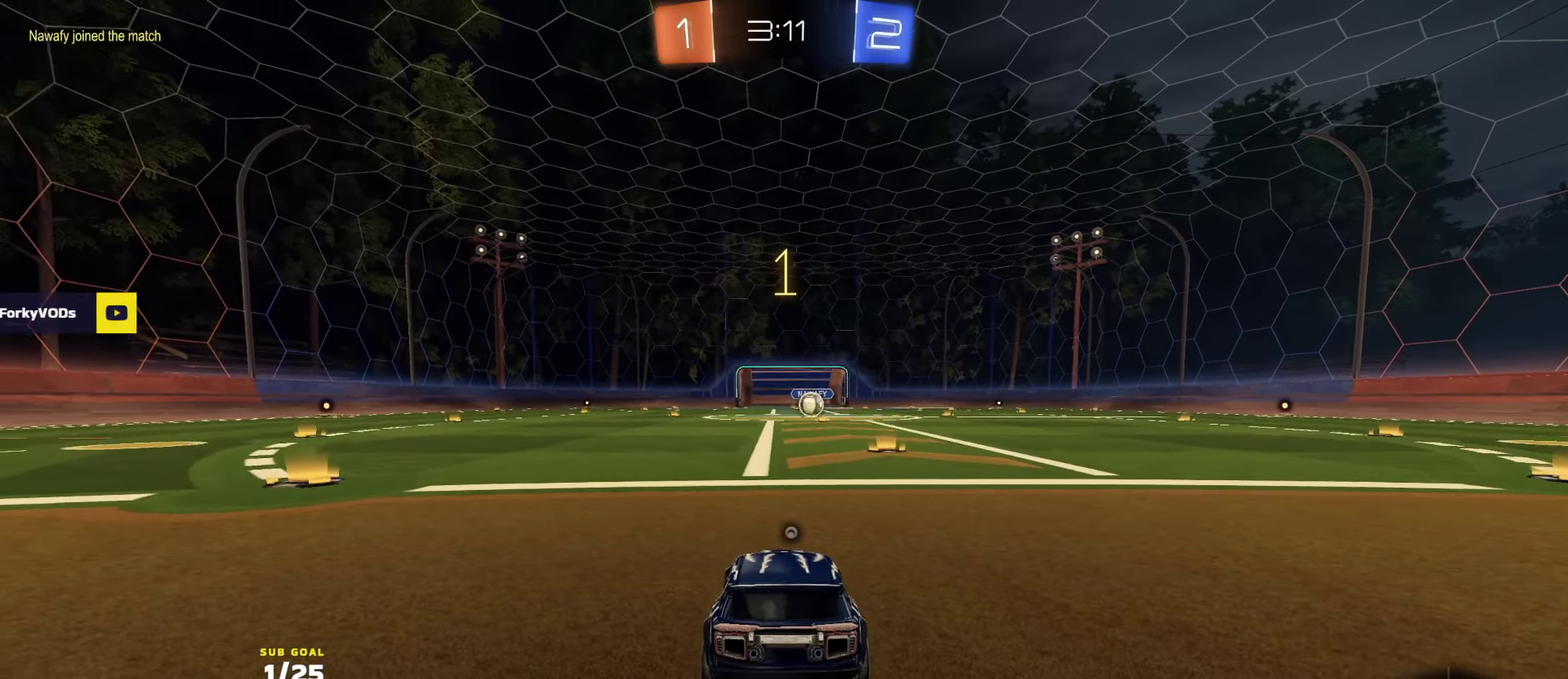
{"buttons": ["R1", "R2"], "left_stick": "up", "right_stick": "center", "events": [[200, "L1", "up"]]}
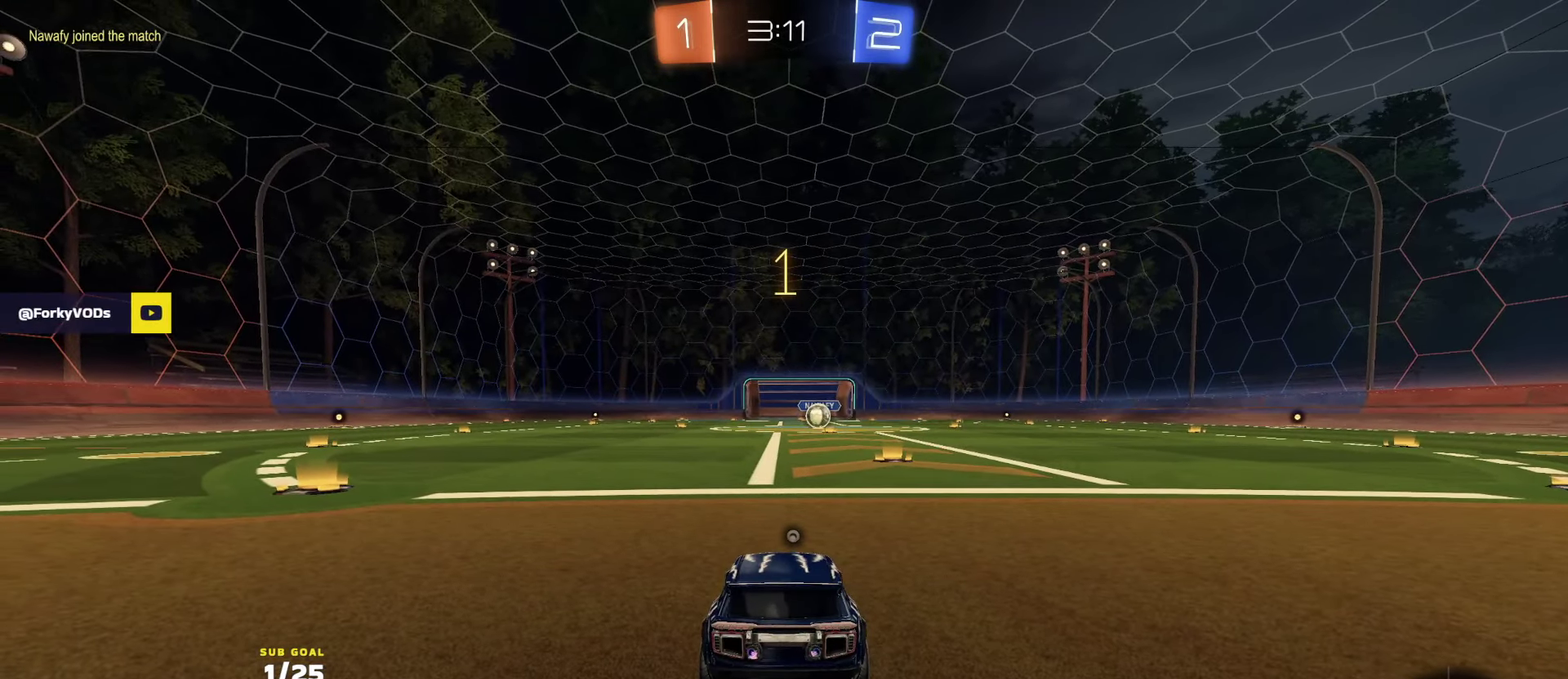
{"buttons": ["R1", "R2"], "left_stick": "center", "right_stick": "center", "events": [[283, "left_stick", "center"]]}
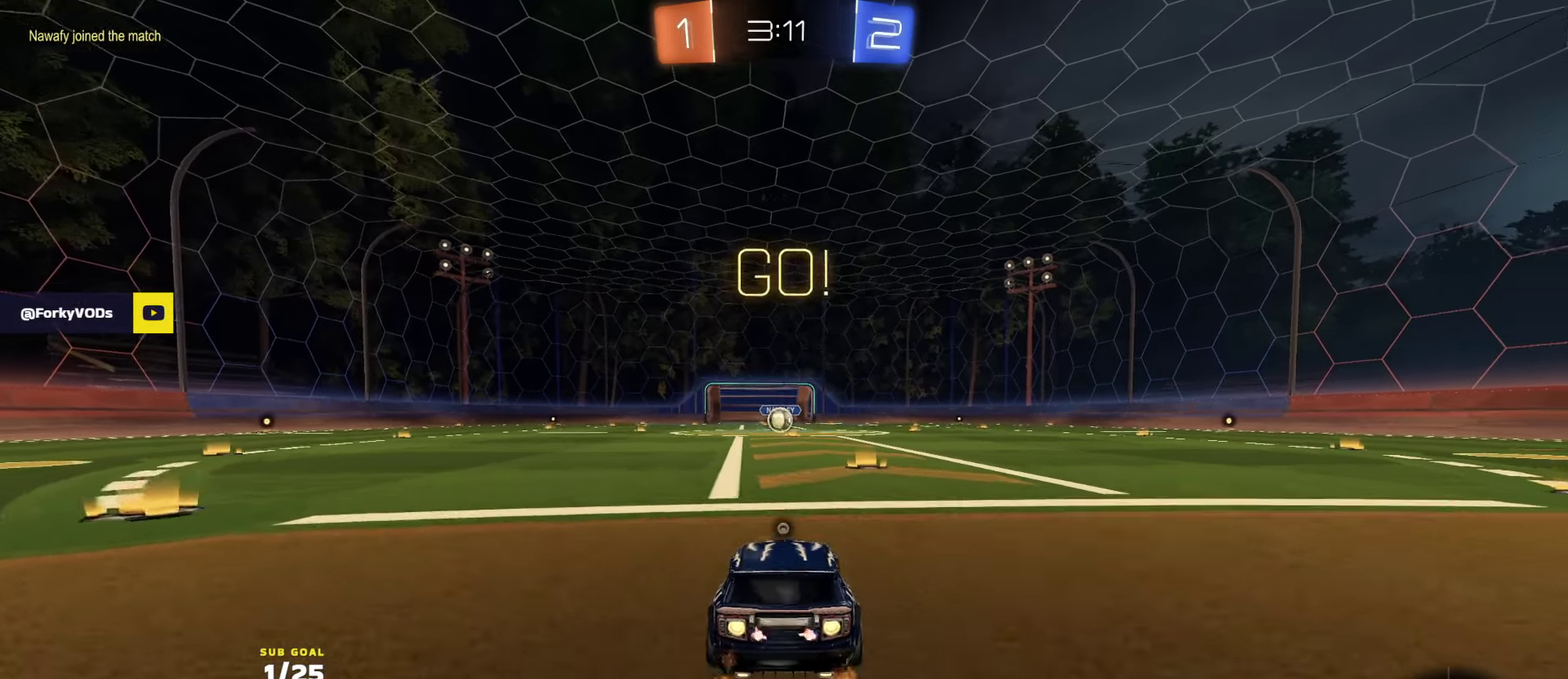
{"buttons": ["R1", "R2", "L3"], "left_stick": "down", "right_stick": "center", "events": [[183, "left_stick", "up-left"], [217, "A", "down"], [217, "L3", "down"], [283, "A", "up"], [283, "left_stick", "up"], [317, "A", "down"], [400, "left_stick", "down"], [433, "A", "up"], [450, "L3", "up"], [500, "L3", "down"]]}
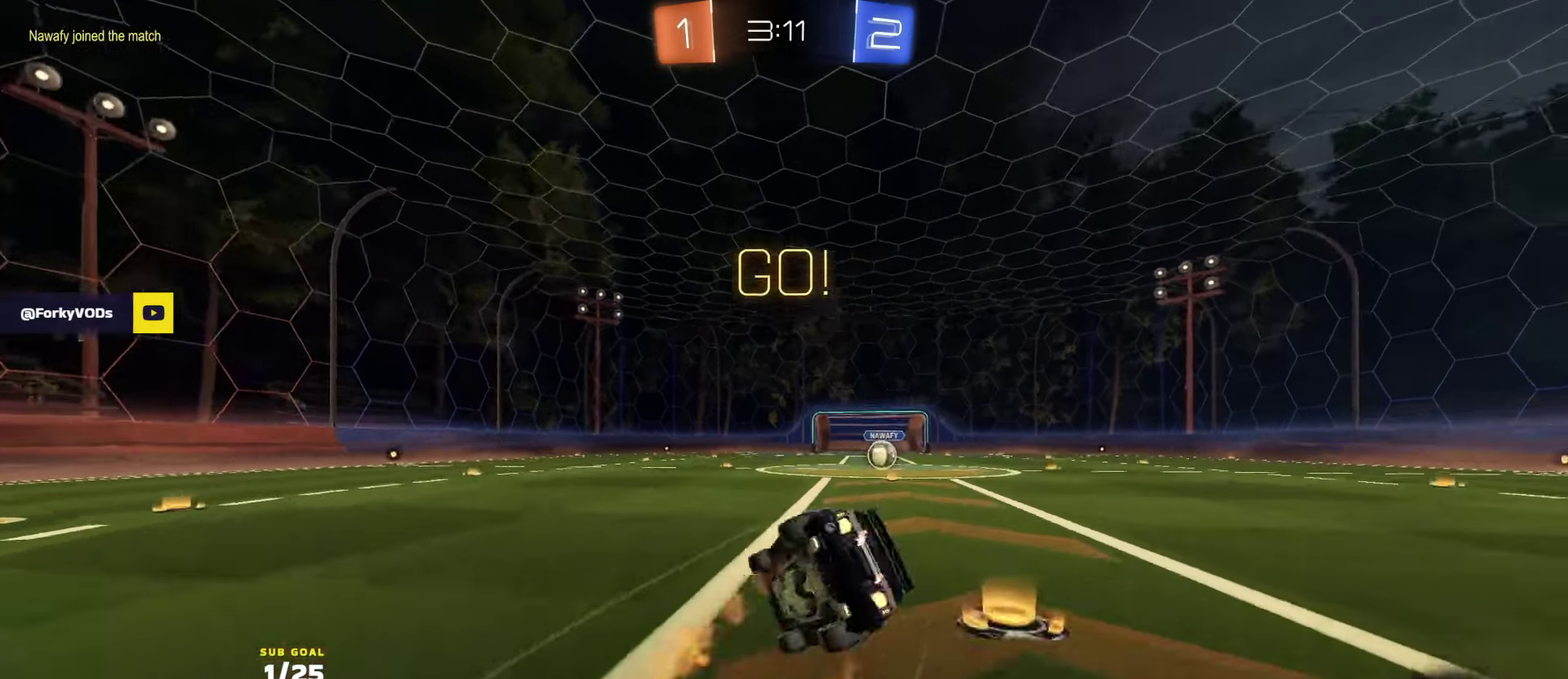
{"buttons": ["R2", "L3"], "left_stick": "down-right", "right_stick": "center", "events": [[33, "Y", "down"], [133, "Y", "up"], [200, "Y", "down"], [217, "left_stick", "down-right"], [283, "Y", "up"], [483, "R1", "up"]]}
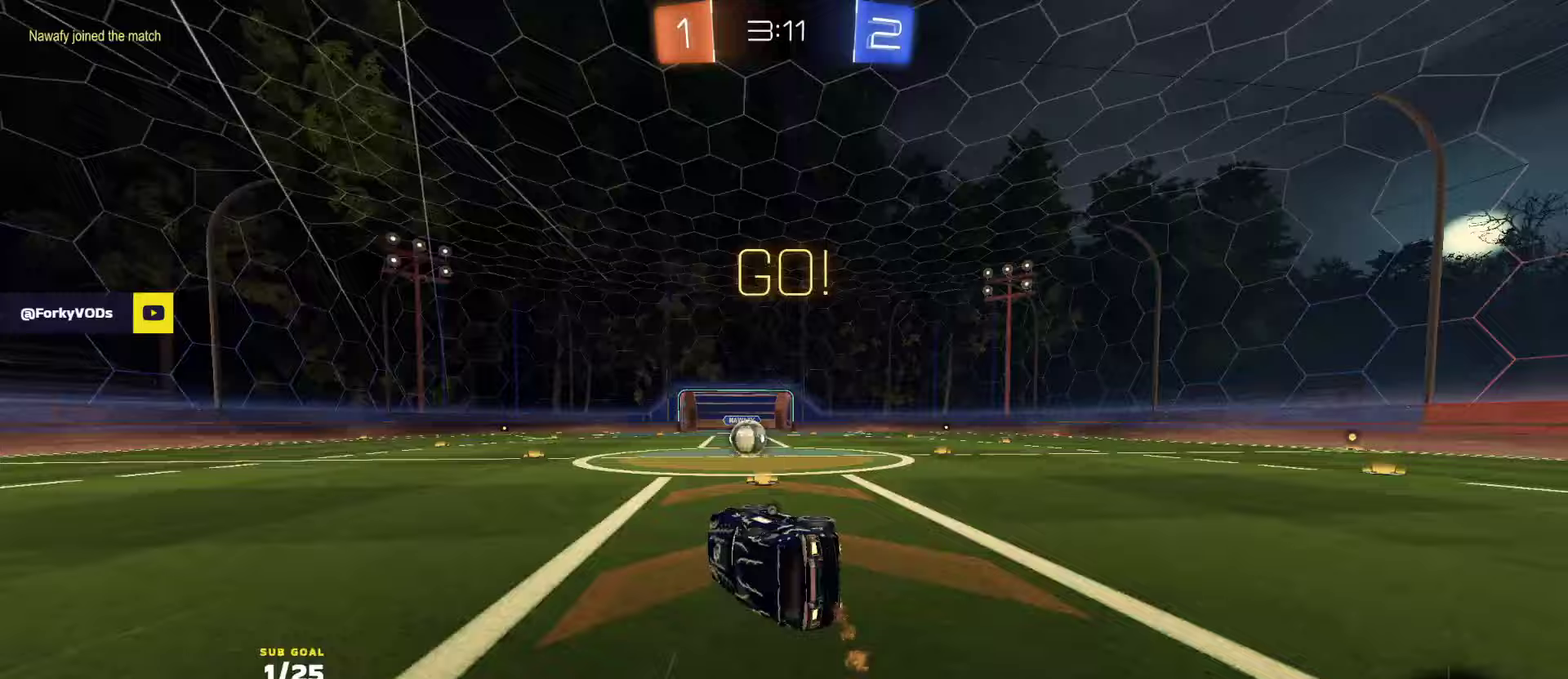
{"buttons": ["R2"], "left_stick": "center", "right_stick": "center", "events": [[117, "L3", "up"], [200, "left_stick", "center"], [333, "left_stick", "left"], [433, "left_stick", "center"]]}
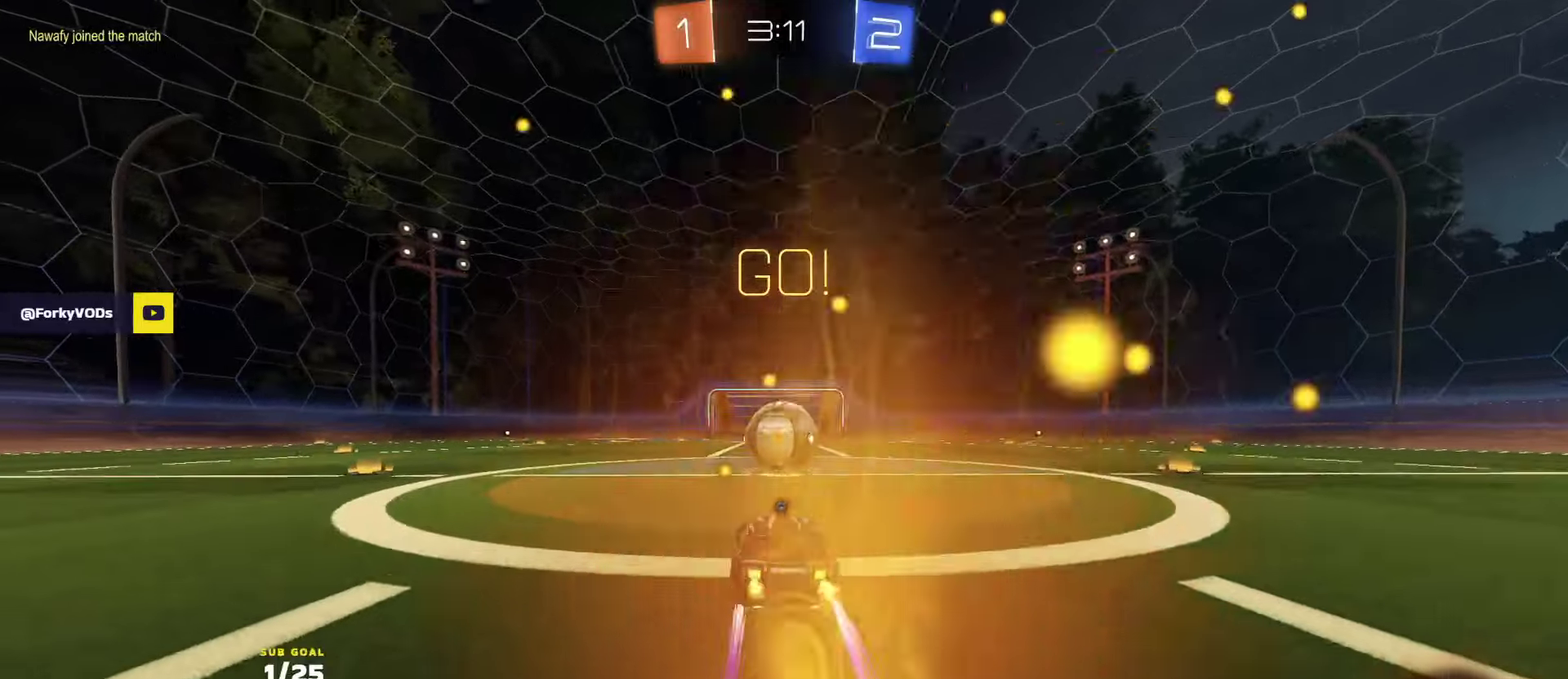
{"buttons": ["R2", "L3"], "left_stick": "down", "right_stick": "center", "events": [[117, "A", "down"], [150, "left_stick", "right"], [200, "A", "up"], [250, "L1", "down"], [267, "A", "down"], [283, "L3", "down"], [383, "left_stick", "down"], [417, "L1", "up"], [450, "A", "up"]]}
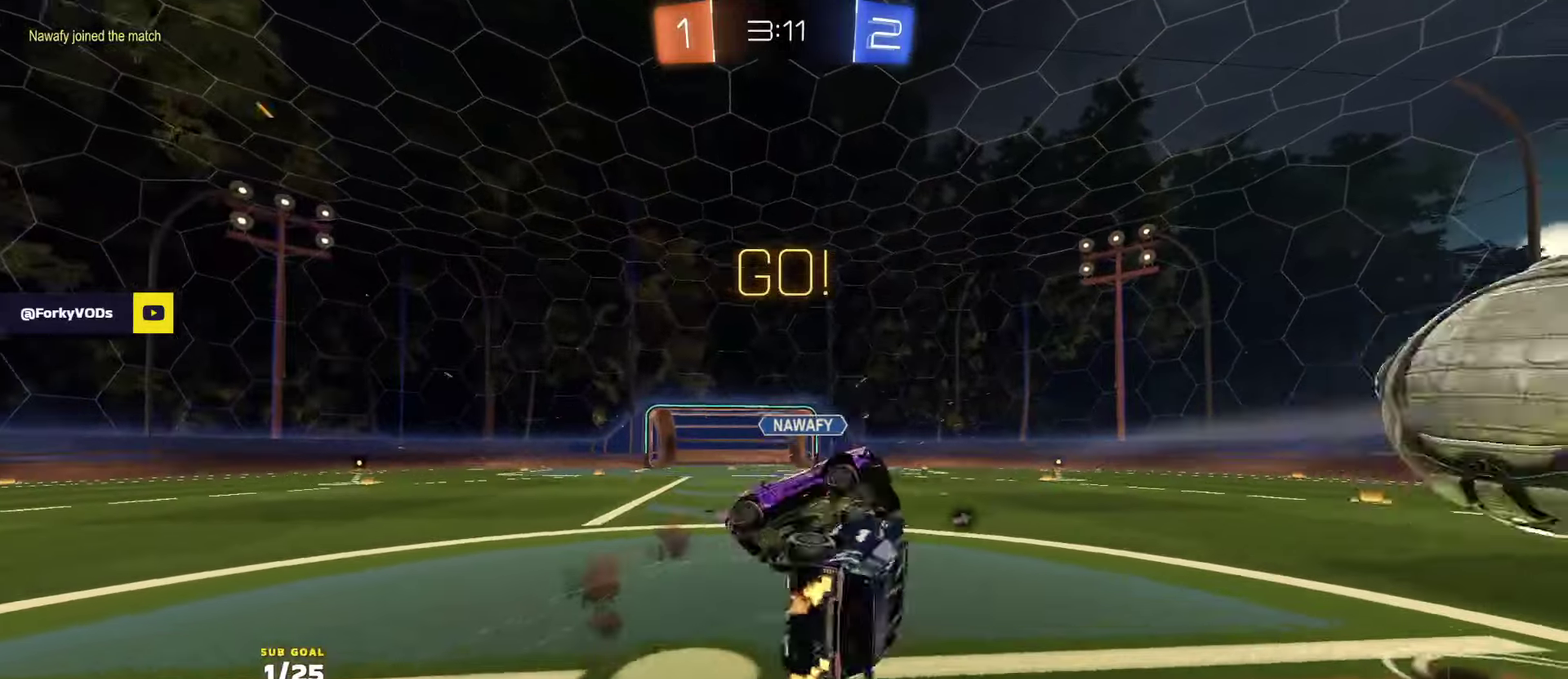
{"buttons": ["R2", "L3"], "left_stick": "right", "right_stick": "center", "events": [[17, "Y", "down"], [133, "Y", "up"], [300, "left_stick", "down-right"], [367, "left_stick", "right"]]}
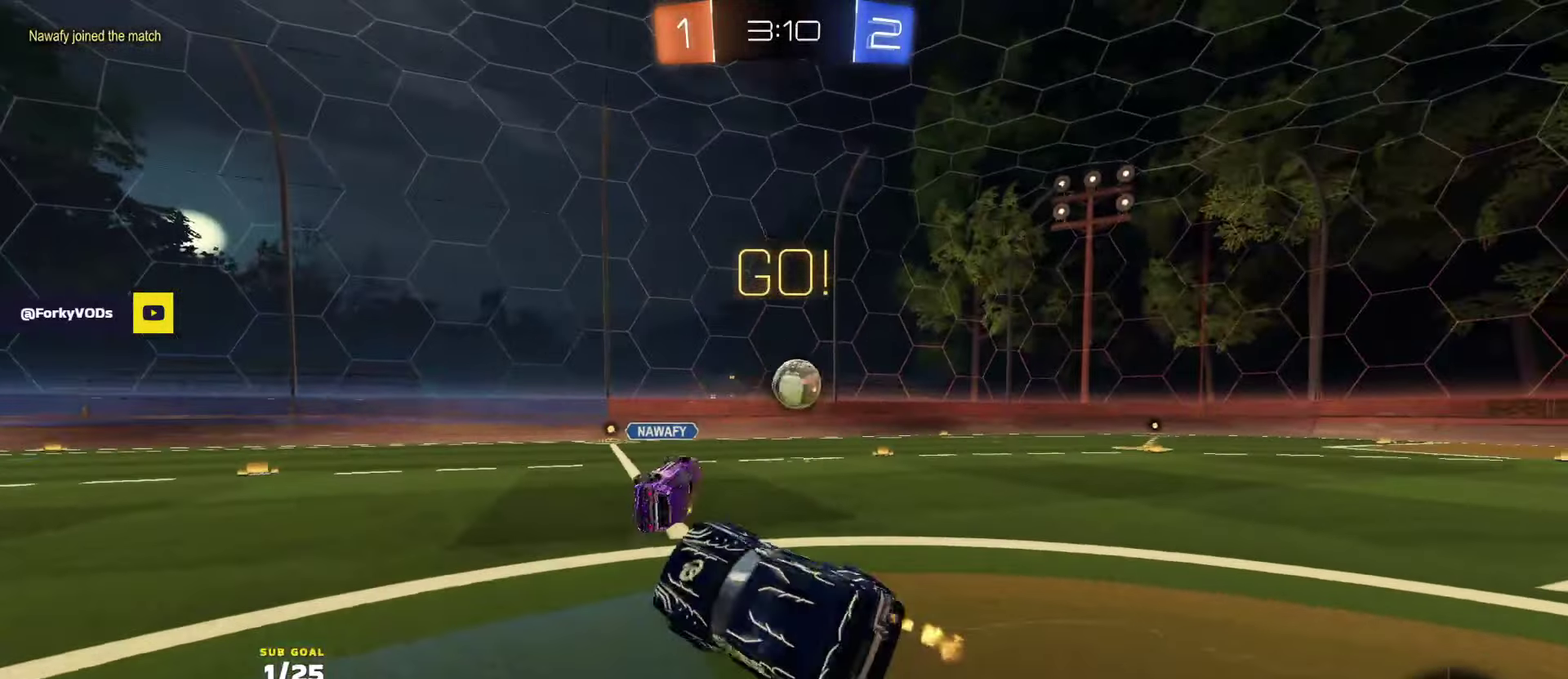
{"buttons": ["R2"], "left_stick": "right", "right_stick": "center", "events": [[33, "L3", "up"]]}
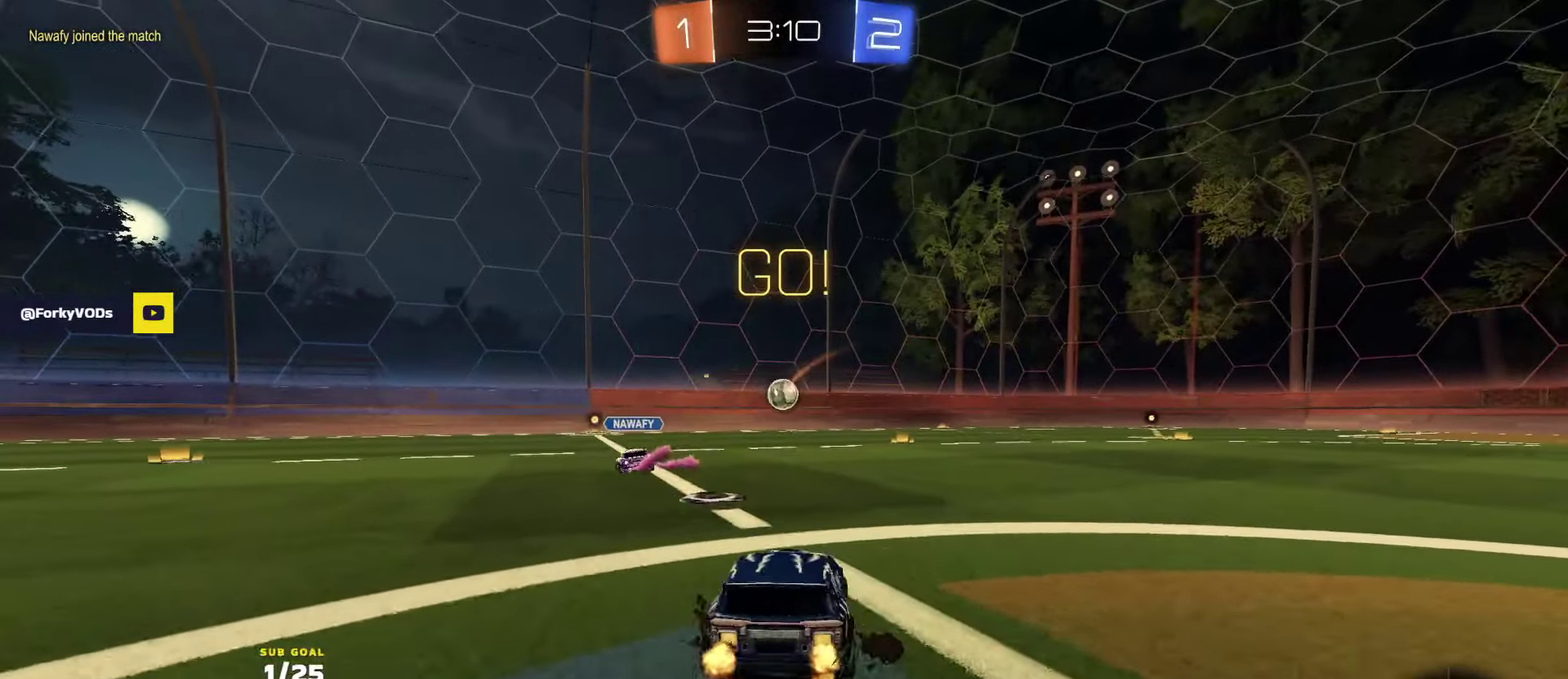
{"buttons": ["A", "L1", "R1", "R2"], "left_stick": "down", "right_stick": "center", "events": [[133, "R1", "down"], [267, "A", "down"], [350, "A", "up"], [350, "L1", "down"], [367, "left_stick", "up-left"], [417, "A", "down"], [500, "left_stick", "down"]]}
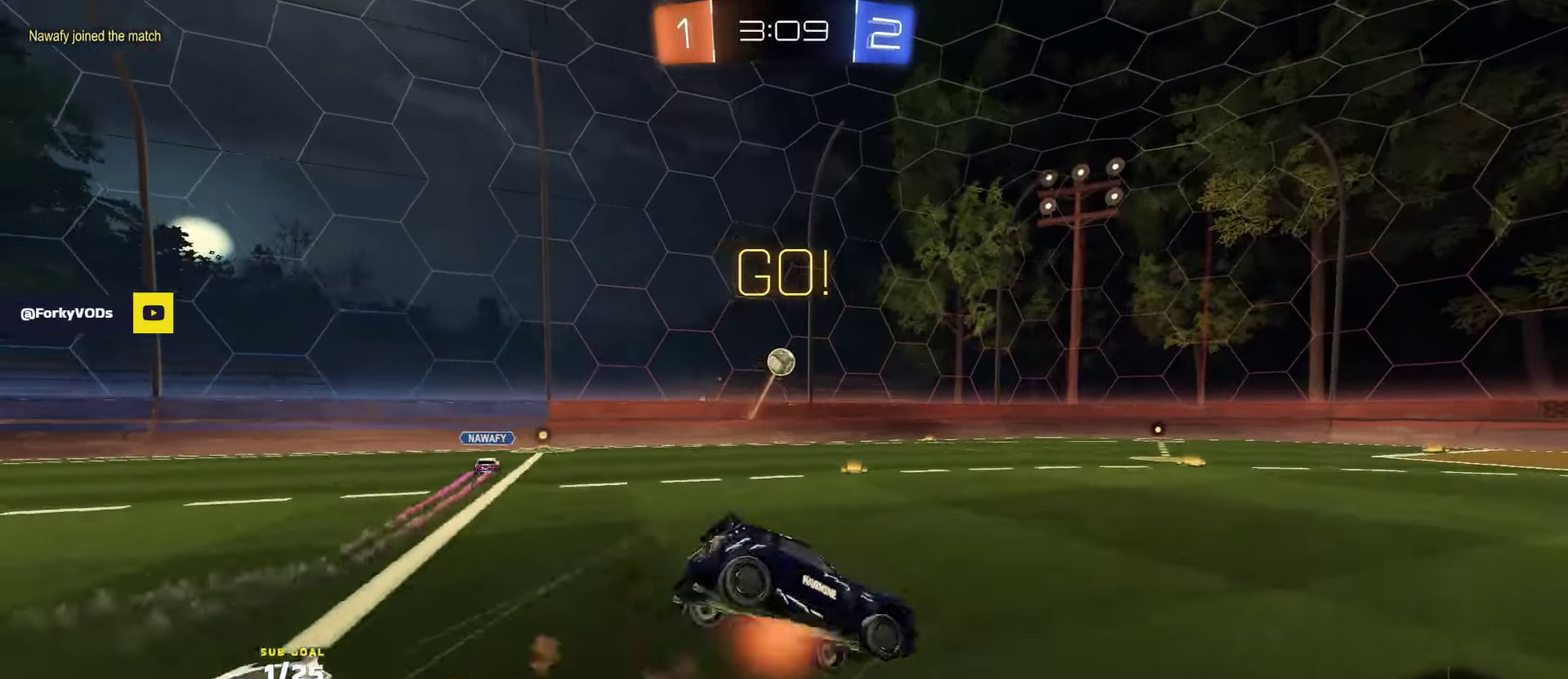
{"buttons": ["X", "L1", "R2"], "left_stick": "down-left", "right_stick": "center", "events": [[17, "A", "up"], [100, "Y", "down"], [200, "Y", "up"], [283, "left_stick", "down-left"], [317, "R1", "up"], [483, "X", "down"]]}
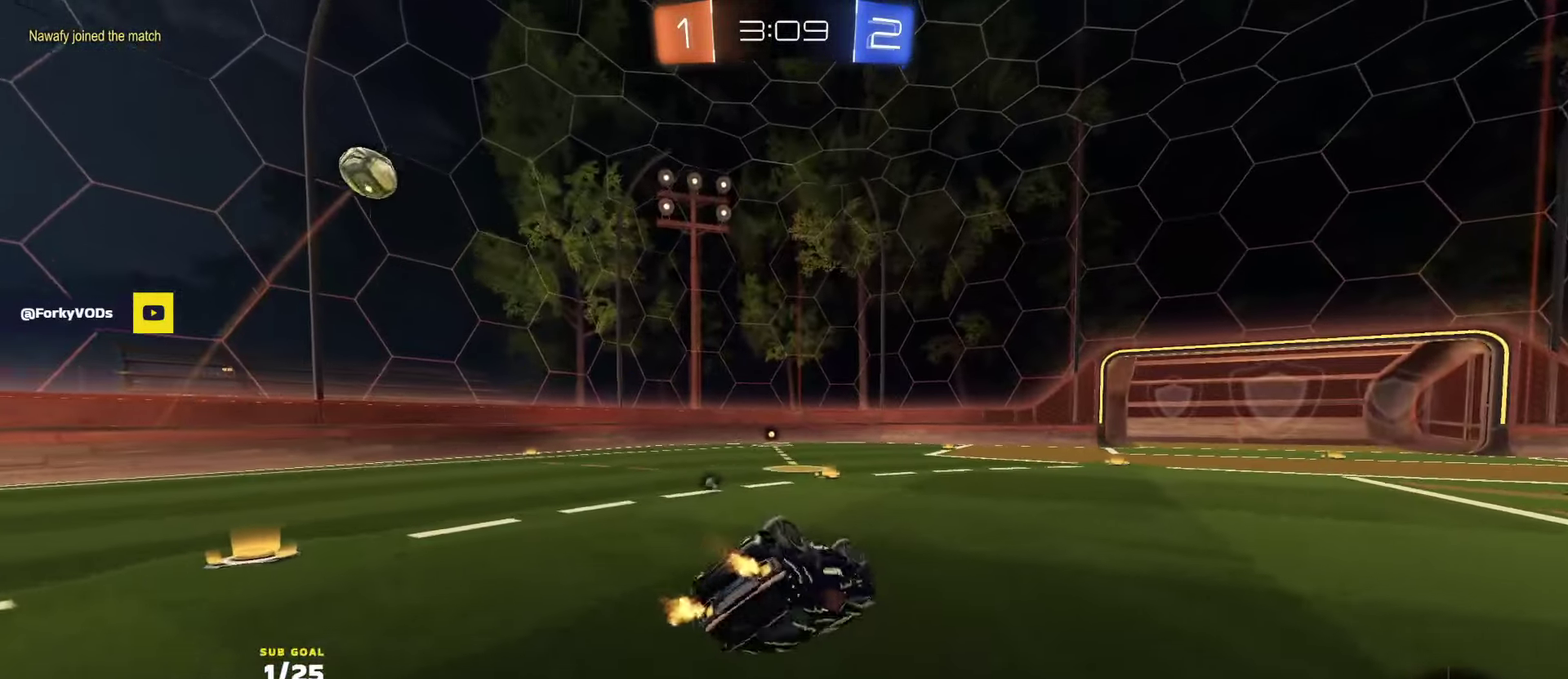
{"buttons": ["R2"], "left_stick": "down-left", "right_stick": "center", "events": [[233, "X", "up"], [283, "L1", "up"], [333, "left_stick", "center"], [500, "left_stick", "down-left"]]}
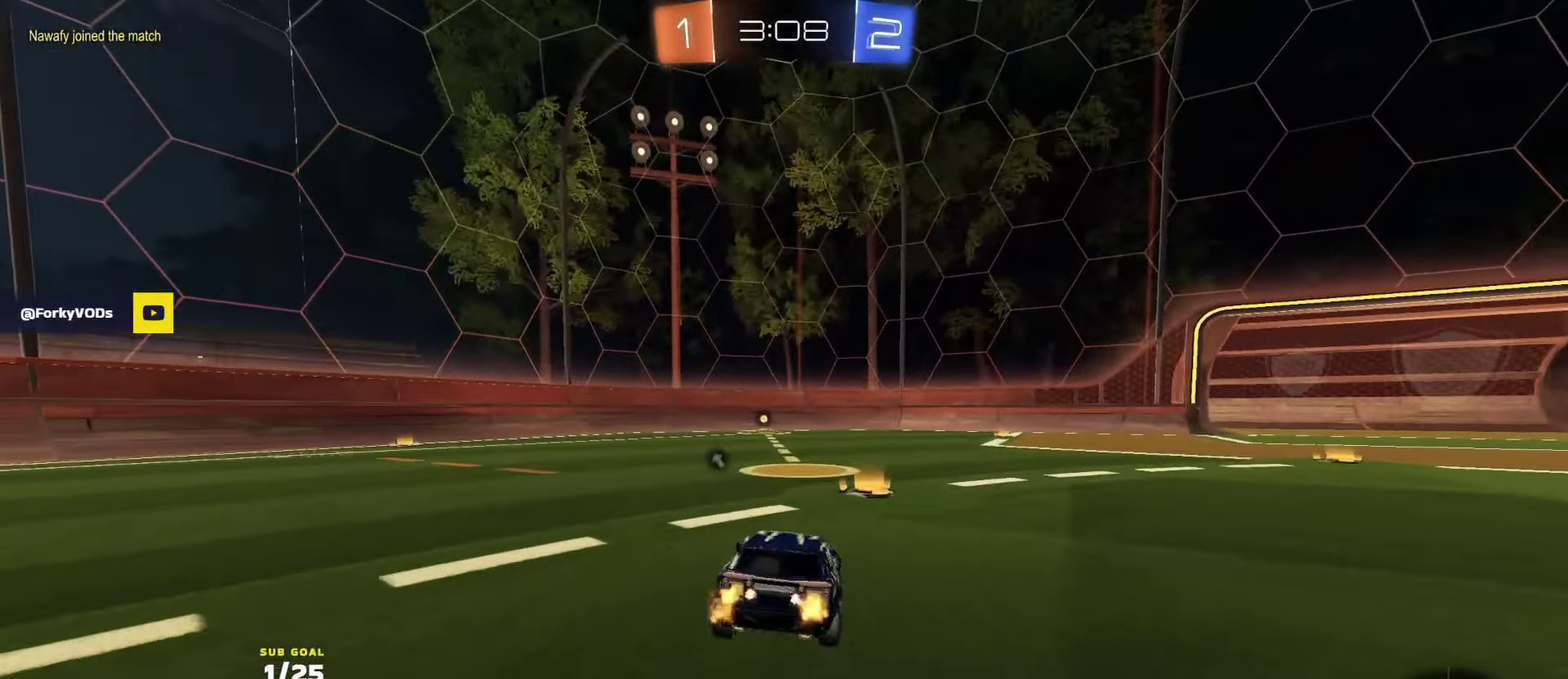
{"buttons": ["R1", "R2"], "left_stick": "center", "right_stick": "center", "events": [[17, "A", "down"], [67, "A", "up"], [150, "left_stick", "up-right"], [250, "R1", "down"], [267, "A", "down"], [350, "A", "up"], [433, "left_stick", "down"], [500, "left_stick", "center"]]}
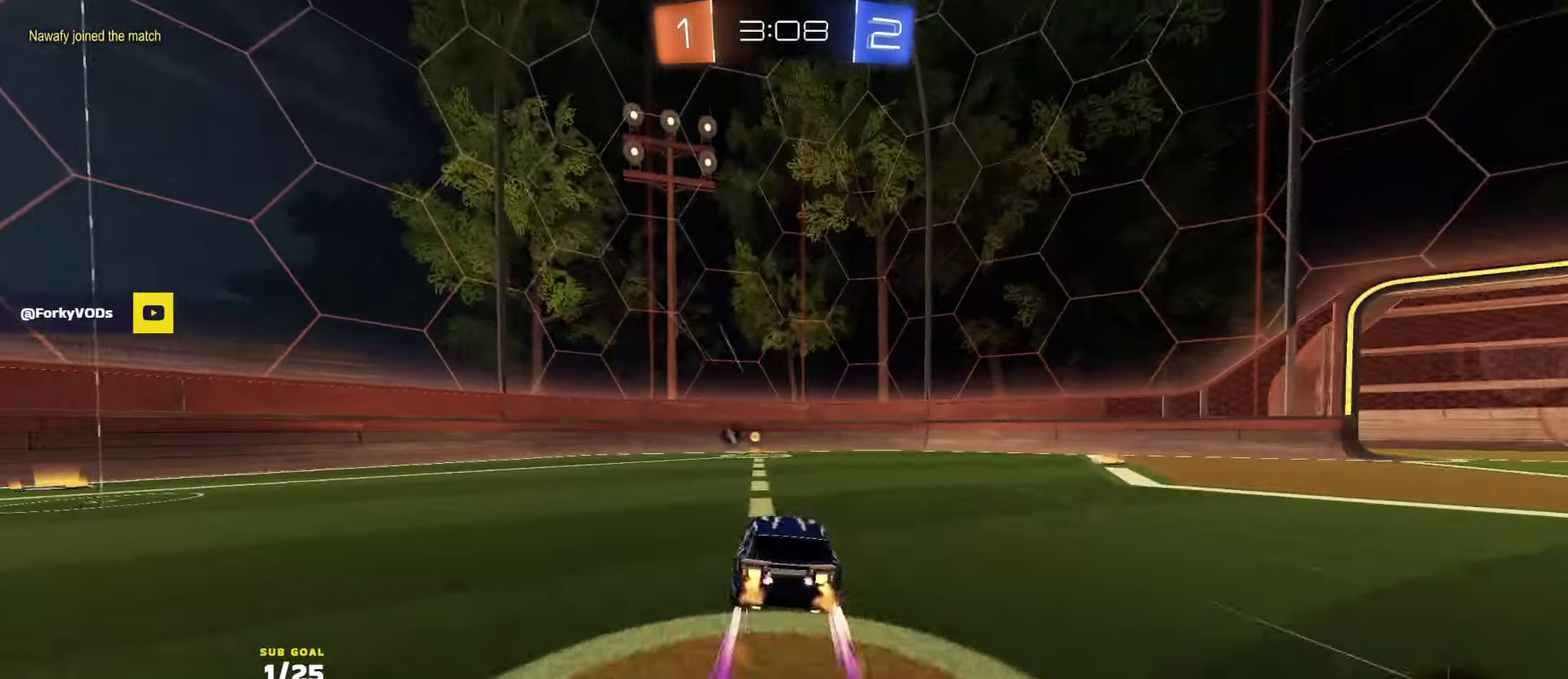
{"buttons": ["R2"], "left_stick": "right", "right_stick": "up", "events": [[50, "Y", "down"], [117, "Y", "up"], [150, "R1", "up"], [200, "left_stick", "left"], [267, "left_stick", "center"], [317, "right_stick", "up"], [450, "left_stick", "right"]]}
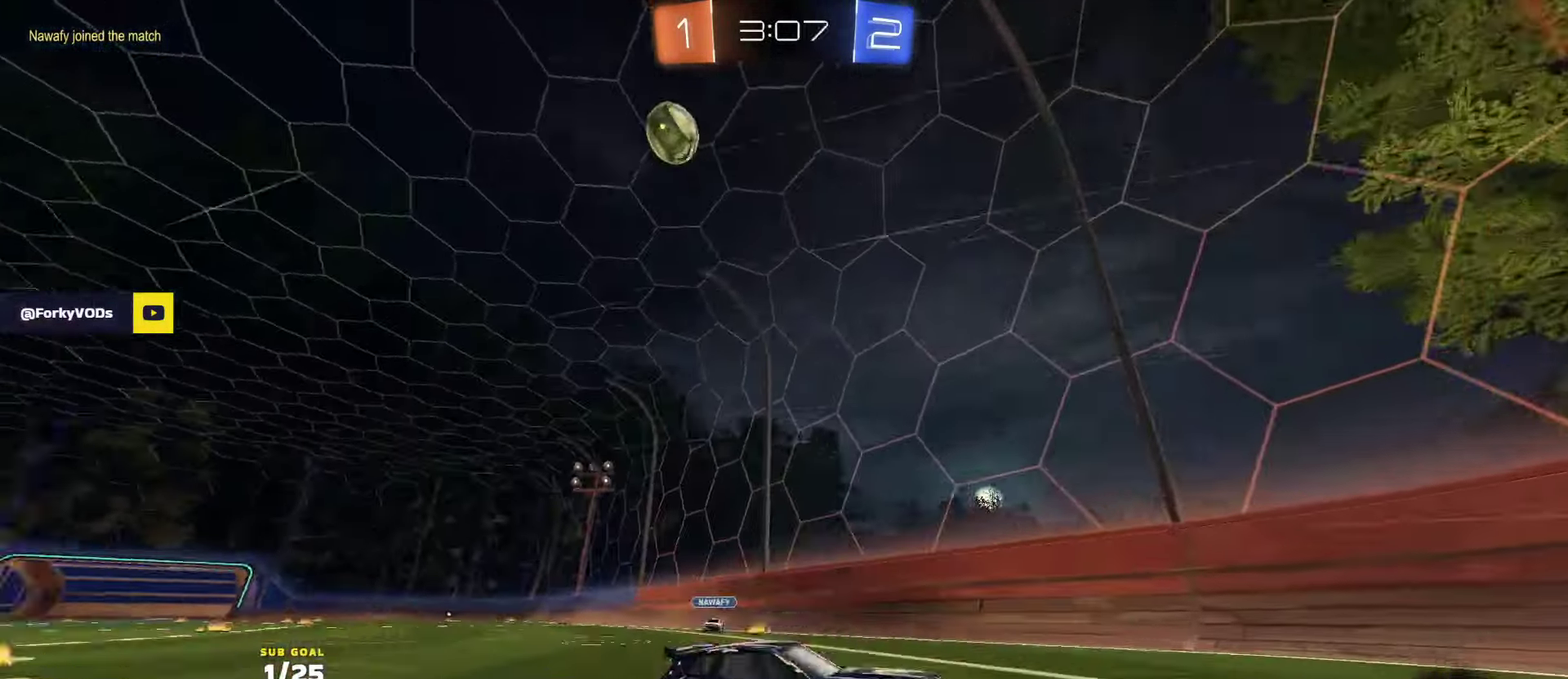
{"buttons": ["R2"], "left_stick": "right", "right_stick": "center", "events": [[33, "right_stick", "center"], [67, "R1", "down"], [67, "X", "down"], [150, "R1", "up"], [167, "X", "up"]]}